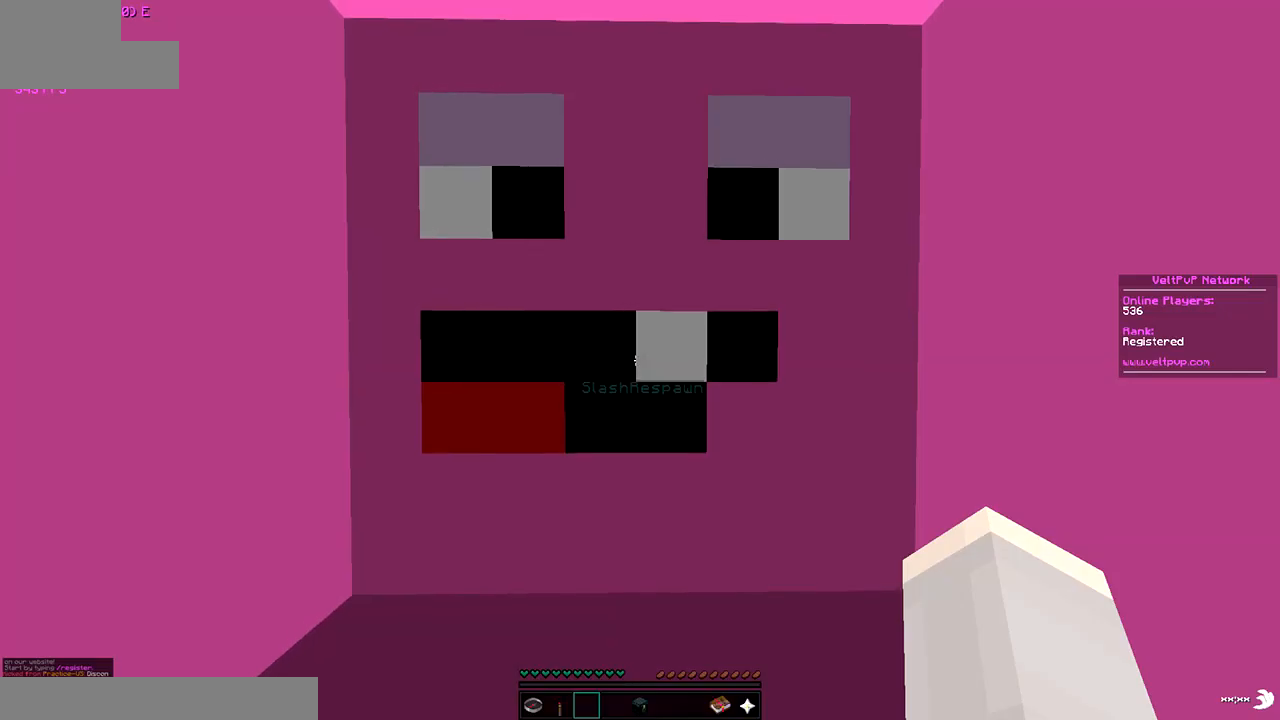
Gameplay with keyboard; each line is a JSON object with the keys held at the frame after it. "events" lists presses ("down") and releases ("up") of "down", "left", "right" and "up" between this image and that frame as [ms after this image, input, new state], when the widget could be followed in between. No other keys are recorded. Mouse input is not recorded.
{"keys": ["up"], "events": [[33, "up", "down"]]}
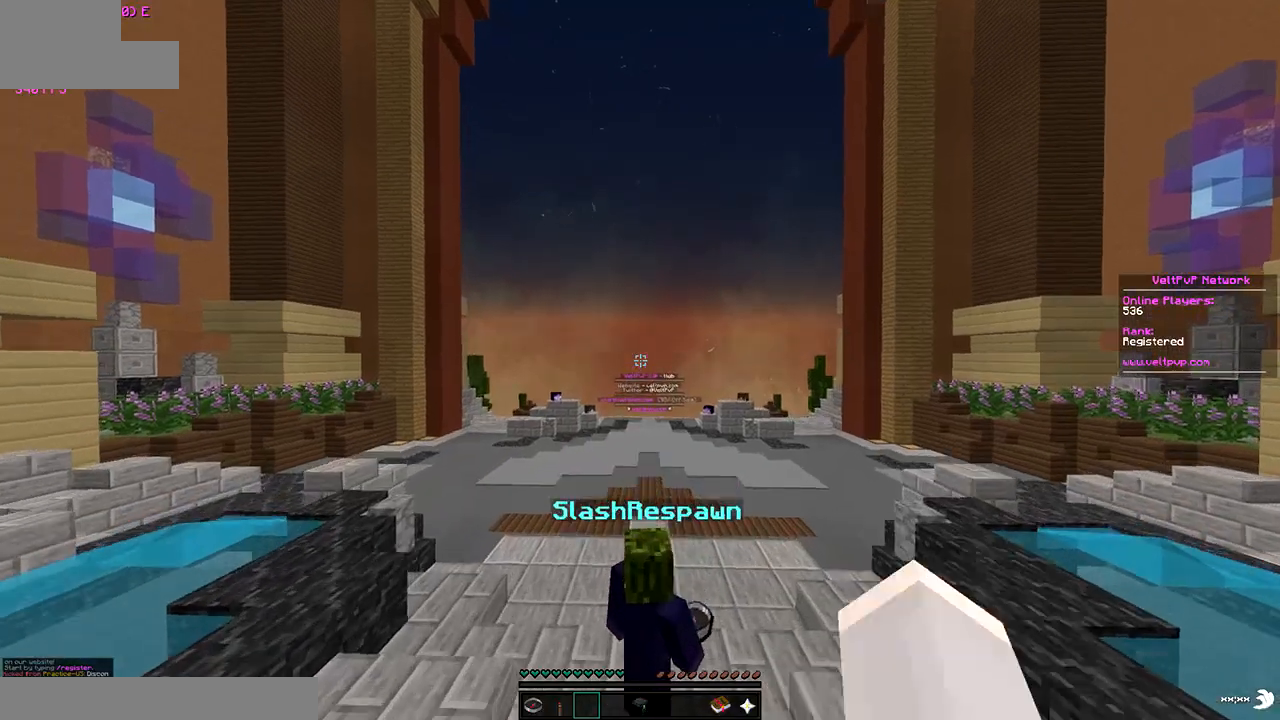
{"keys": ["up"], "events": []}
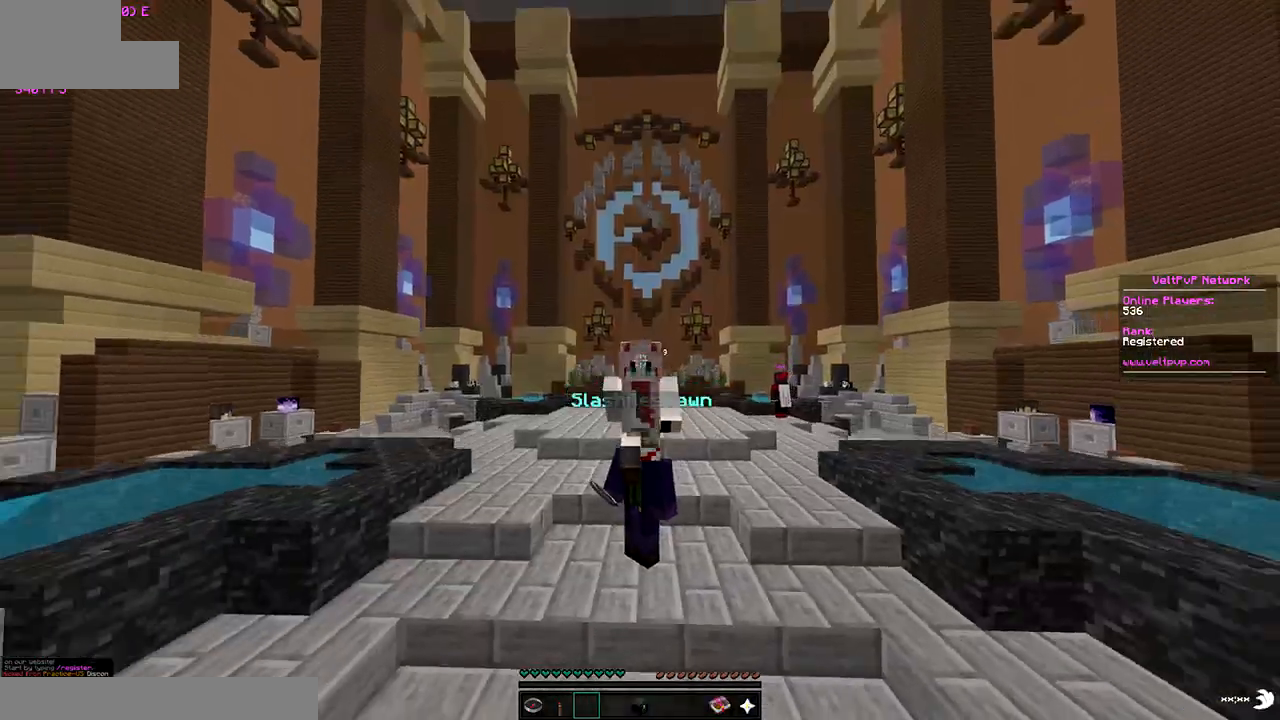
{"keys": [], "events": [[283, "up", "up"]]}
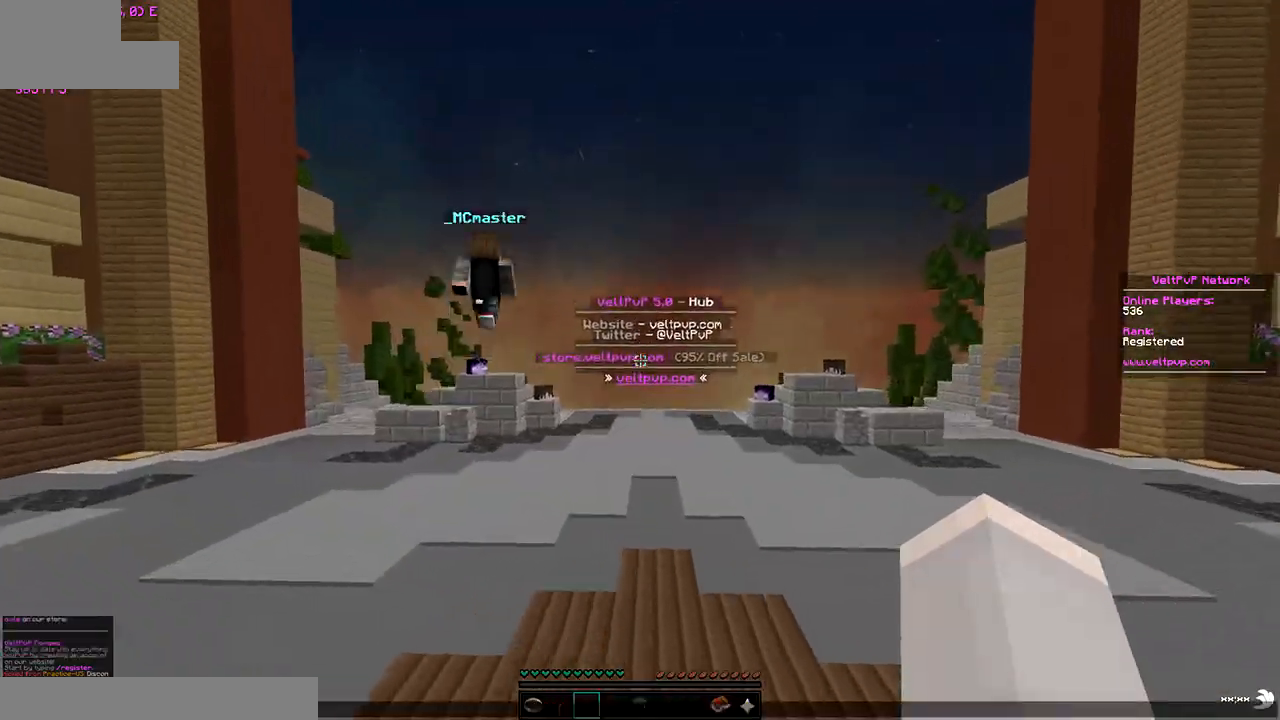
{"keys": [], "events": []}
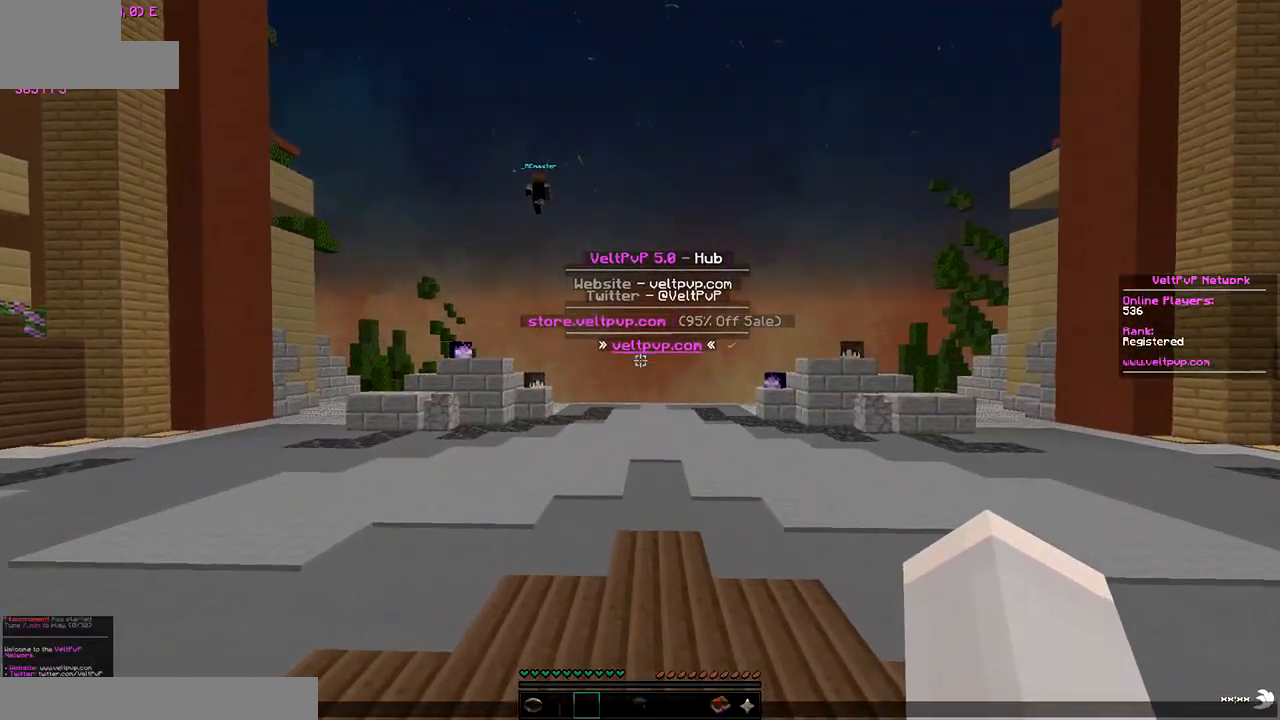
{"keys": [], "events": []}
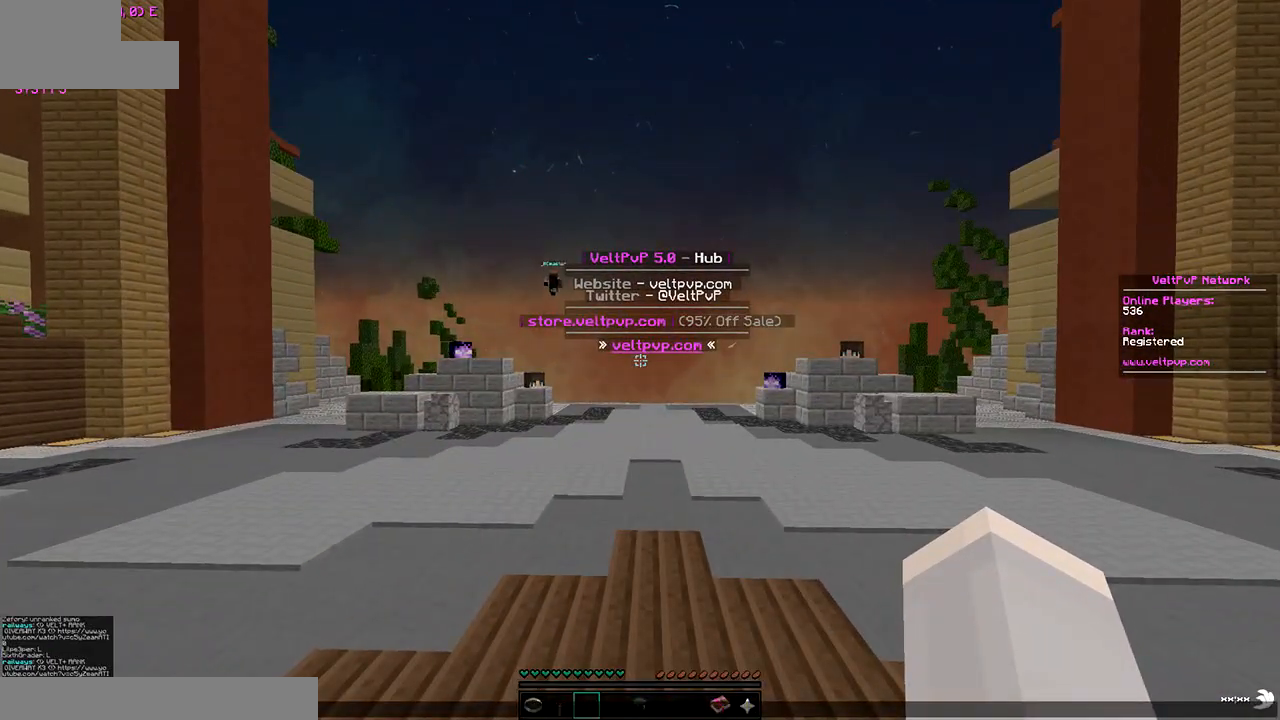
{"keys": [], "events": []}
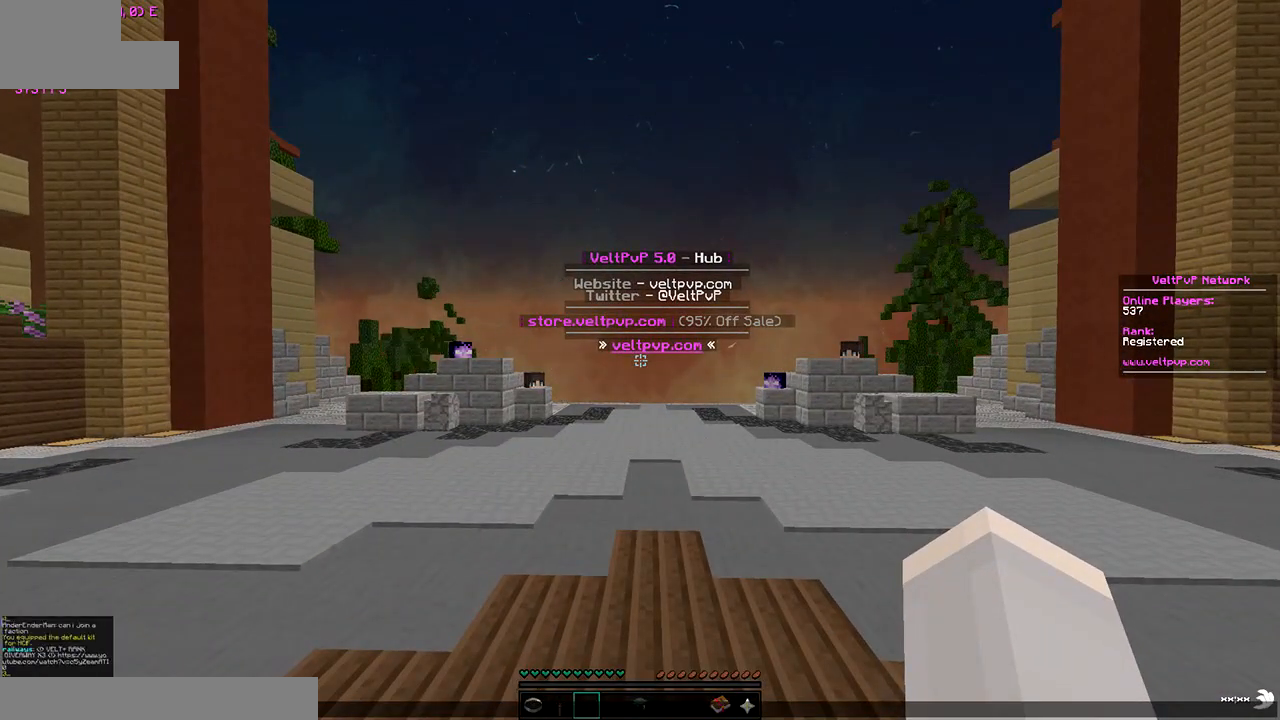
{"keys": [], "events": []}
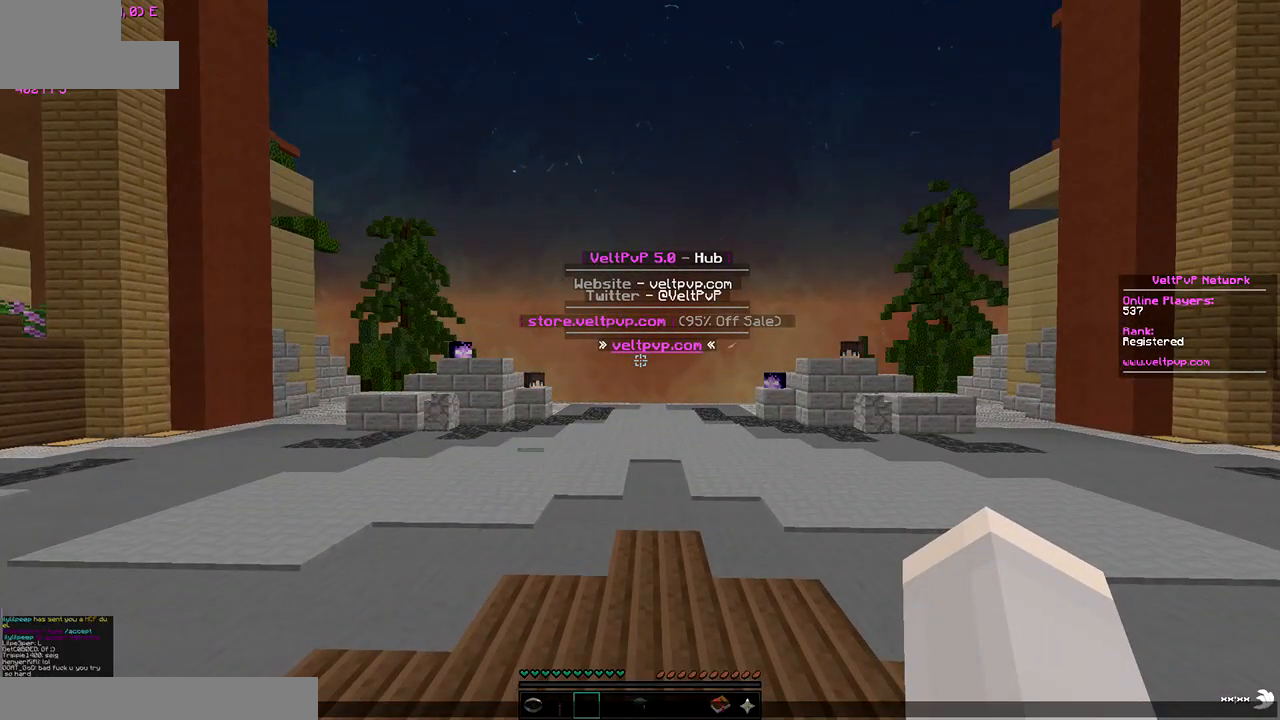
{"keys": [], "events": []}
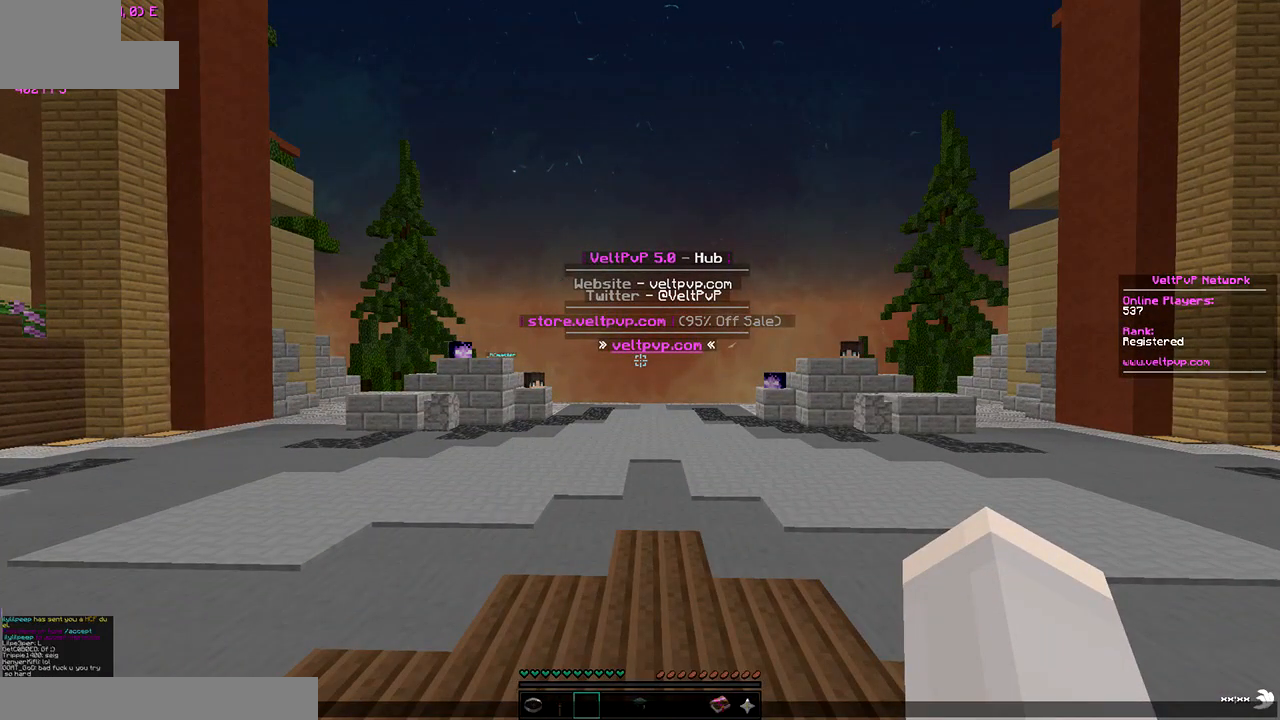
{"keys": ["up"], "events": [[483, "up", "down"]]}
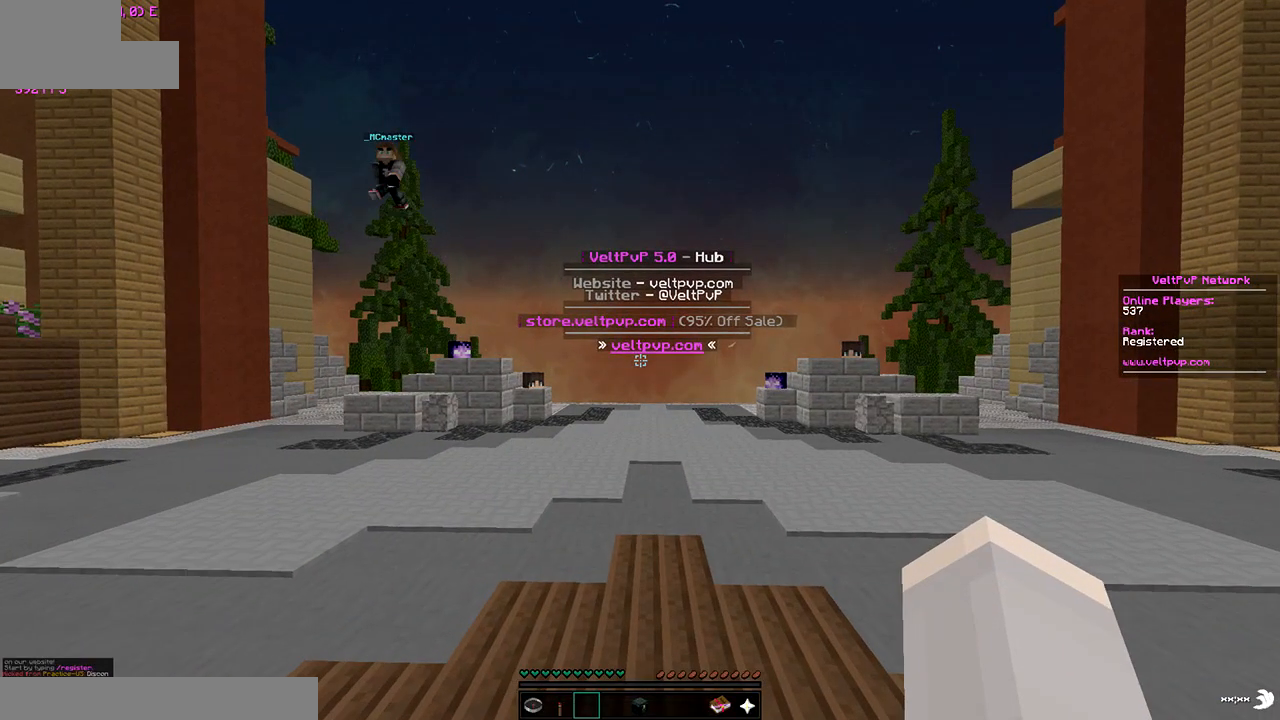
{"keys": [], "events": [[300, "up", "up"]]}
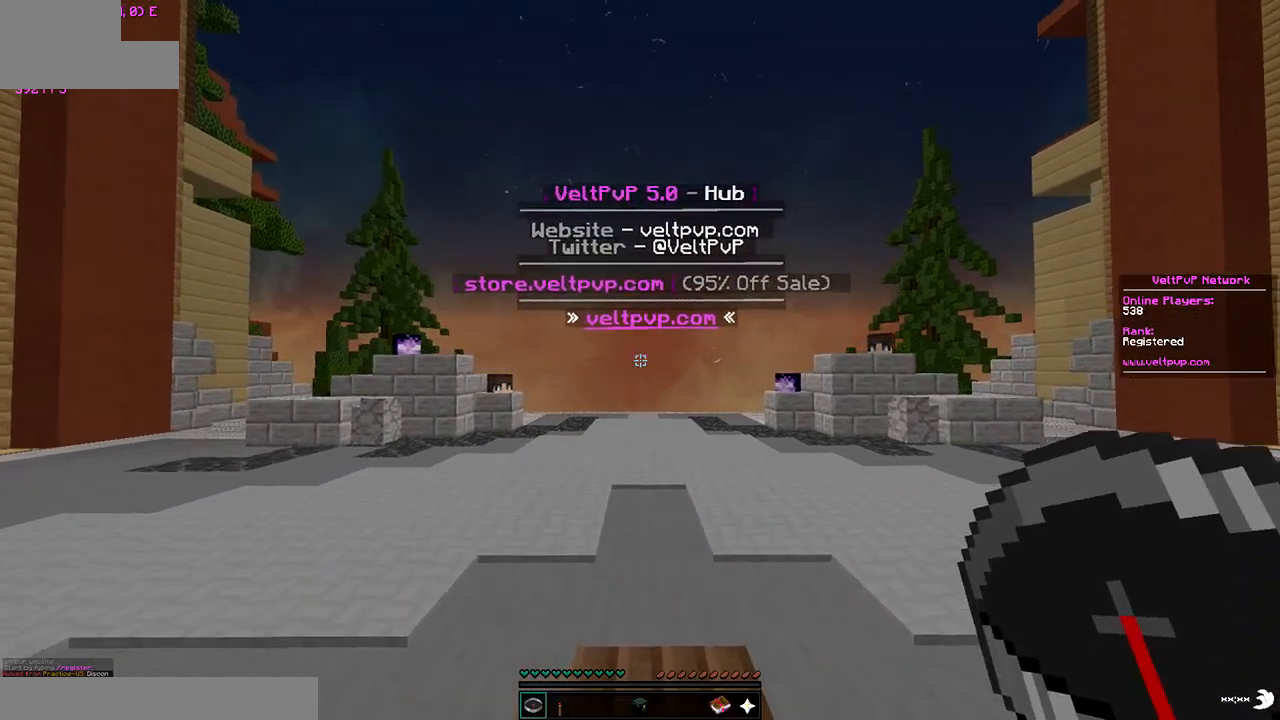
{"keys": [], "events": []}
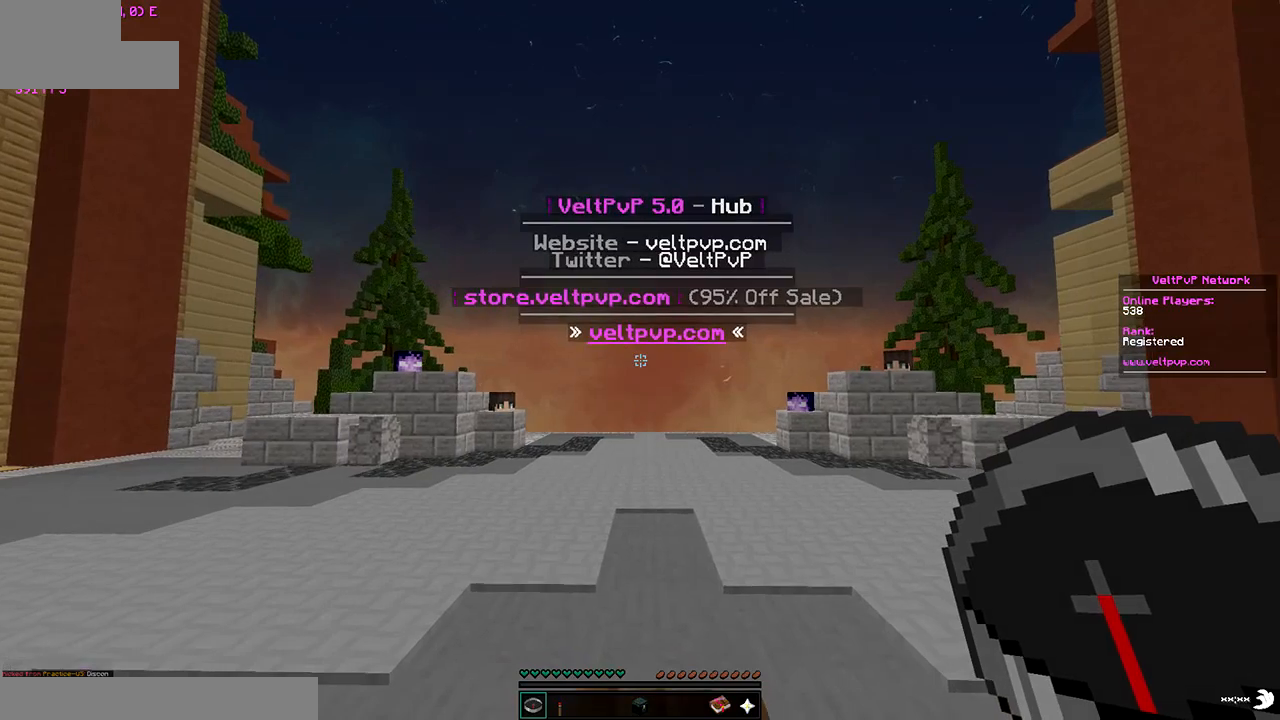
{"keys": [], "events": []}